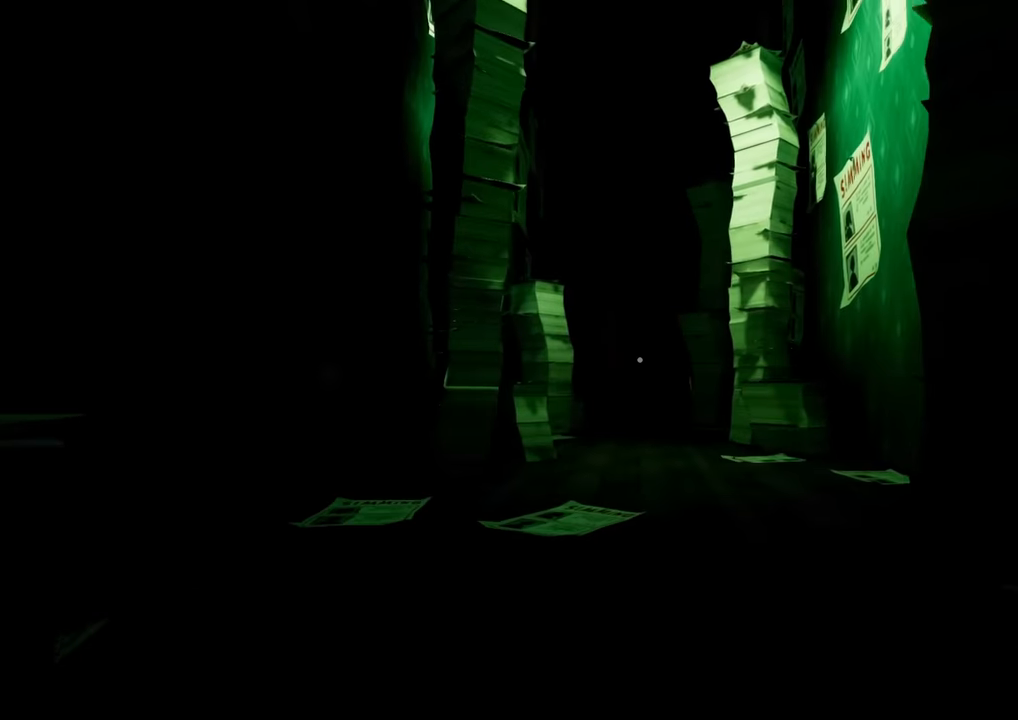
Gameplay with keyboard and mouse; each line is a JSON object with the keys and mouse buttons held at the frame after it. "events" lists presses ("down") and releases ("up") of "a", "ctrl", "d", "e", "s", "shift", "space", "w", "mouse_left", "mouse_wheel" and "mouse_right" between this image and that frame as [ms after this image, input, new state], when the widget could be followed in between. "mouse_left", "mouse_wheel", "mouse_right" = the "left", "wheel", "right" buttons of the "mouse" list. No other keys are recorded. "wheel" means that the mouse wheel is clicked or scrolled. Not read: mouse_move.
{"keys": ["shift", "w"], "mouse": [], "events": []}
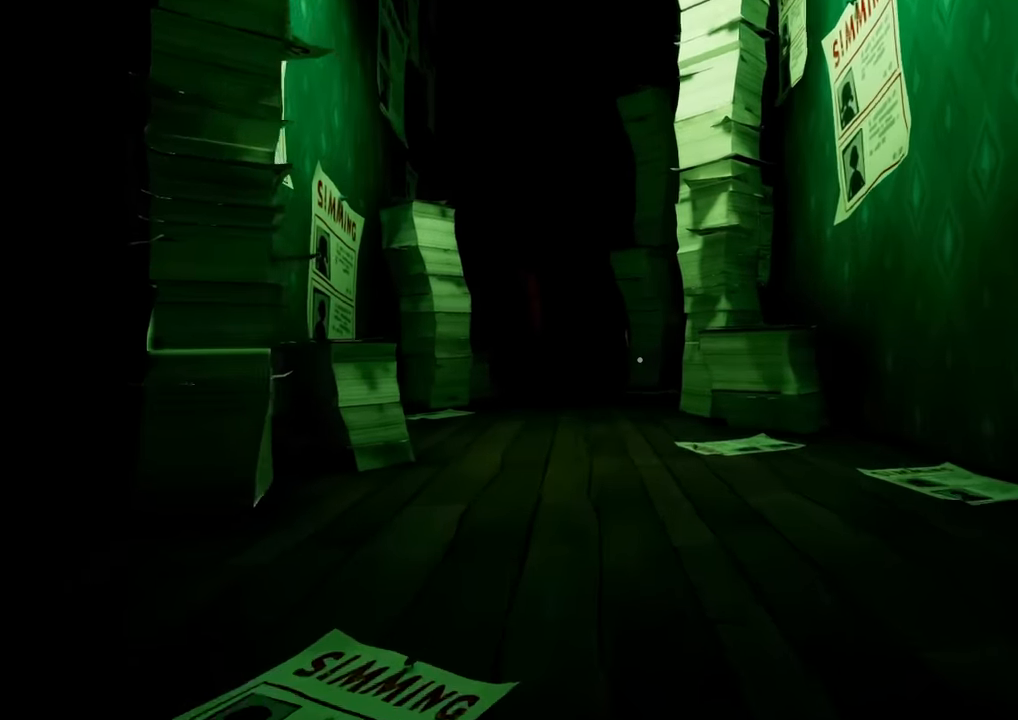
{"keys": ["shift", "w"], "mouse": [], "events": []}
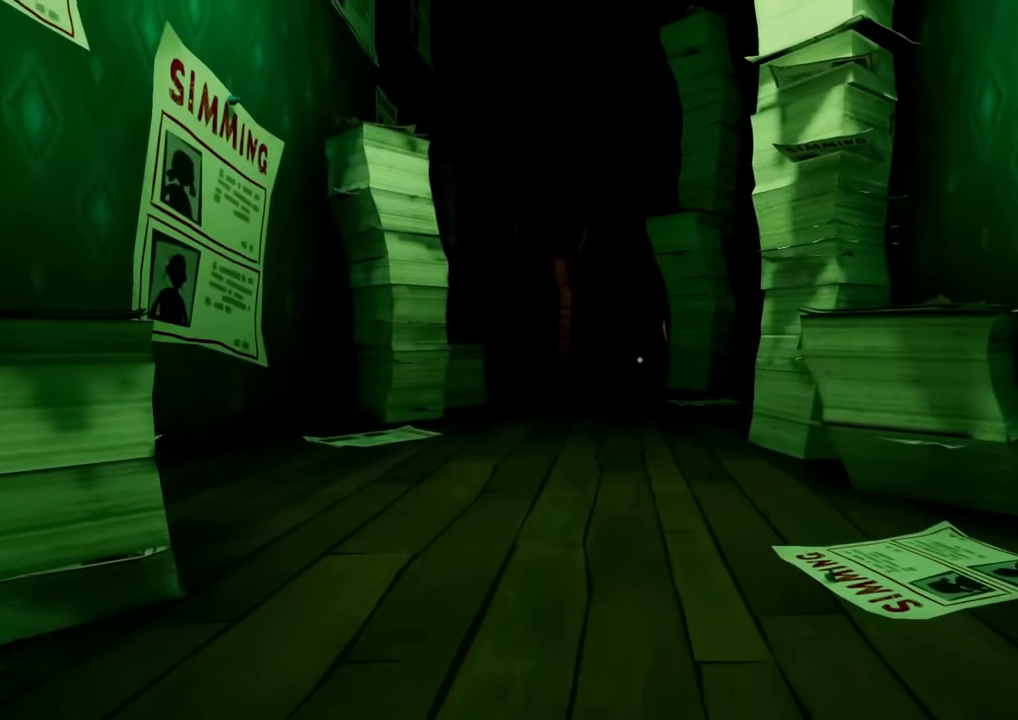
{"keys": ["shift", "w"], "mouse": [], "events": [[300, "a", "down"], [400, "a", "up"]]}
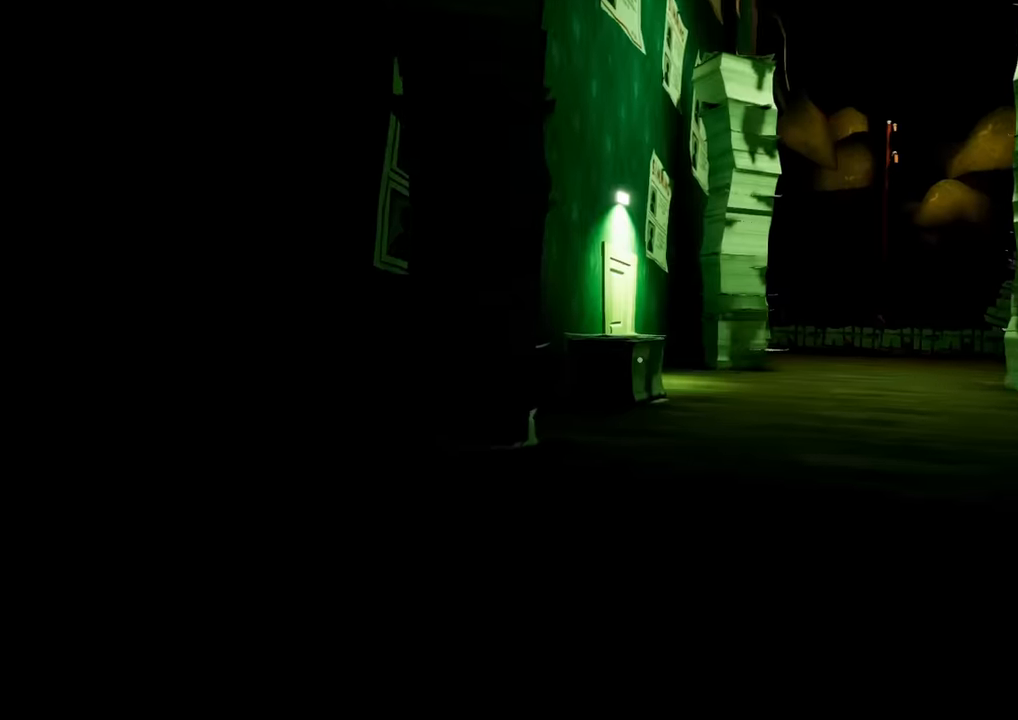
{"keys": ["shift", "w"], "mouse": [], "events": [[50, "d", "down"], [150, "d", "up"], [283, "d", "down"], [433, "d", "up"]]}
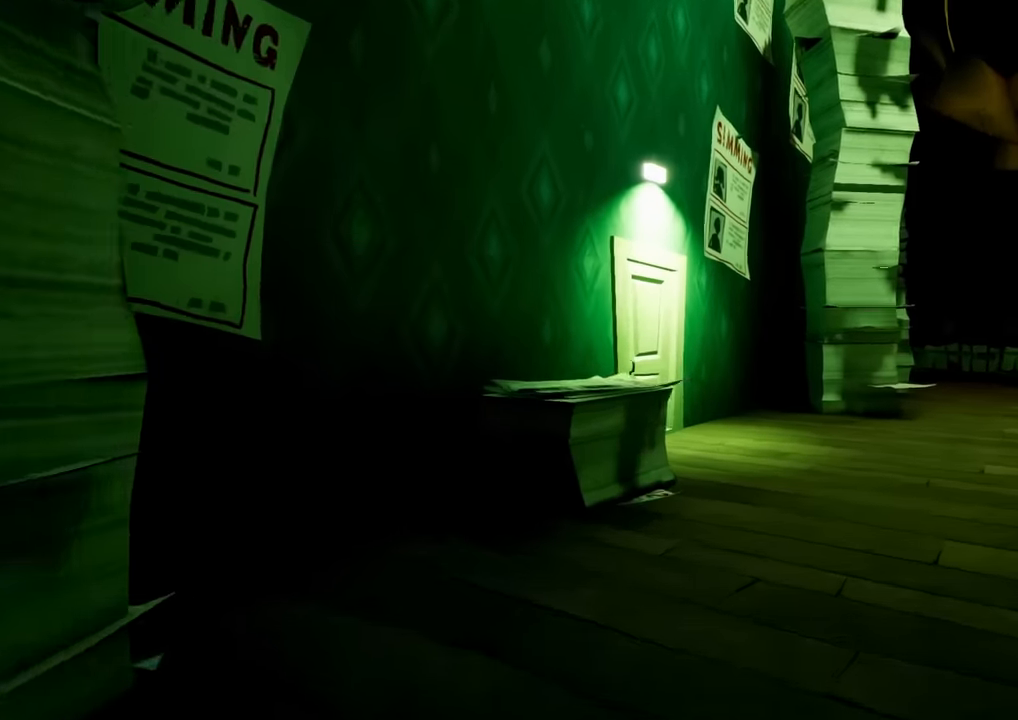
{"keys": ["shift", "w"], "mouse": [], "events": [[17, "d", "down"], [484, "d", "up"]]}